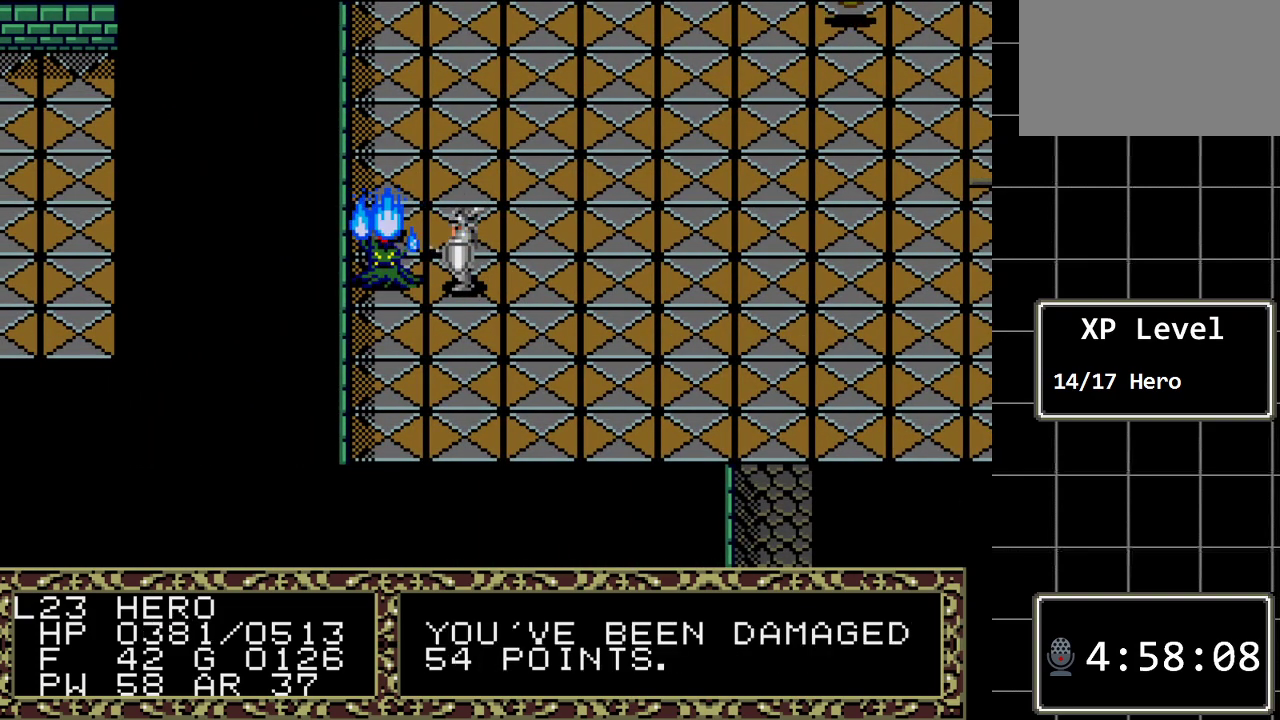
Gameplay with a controller (Xbox layout); each line is a JSON object with the inputs held at the frame after it. "events" lists button and stick changes between this image and that frame as [ms after this image, input, new state], when the widget could be followed in between. Not read: L1 L2 L3 R1 R2 R3.
{"buttons": [], "events": [[117, "DPAD_LEFT", "down"], [367, "DPAD_LEFT", "up"]]}
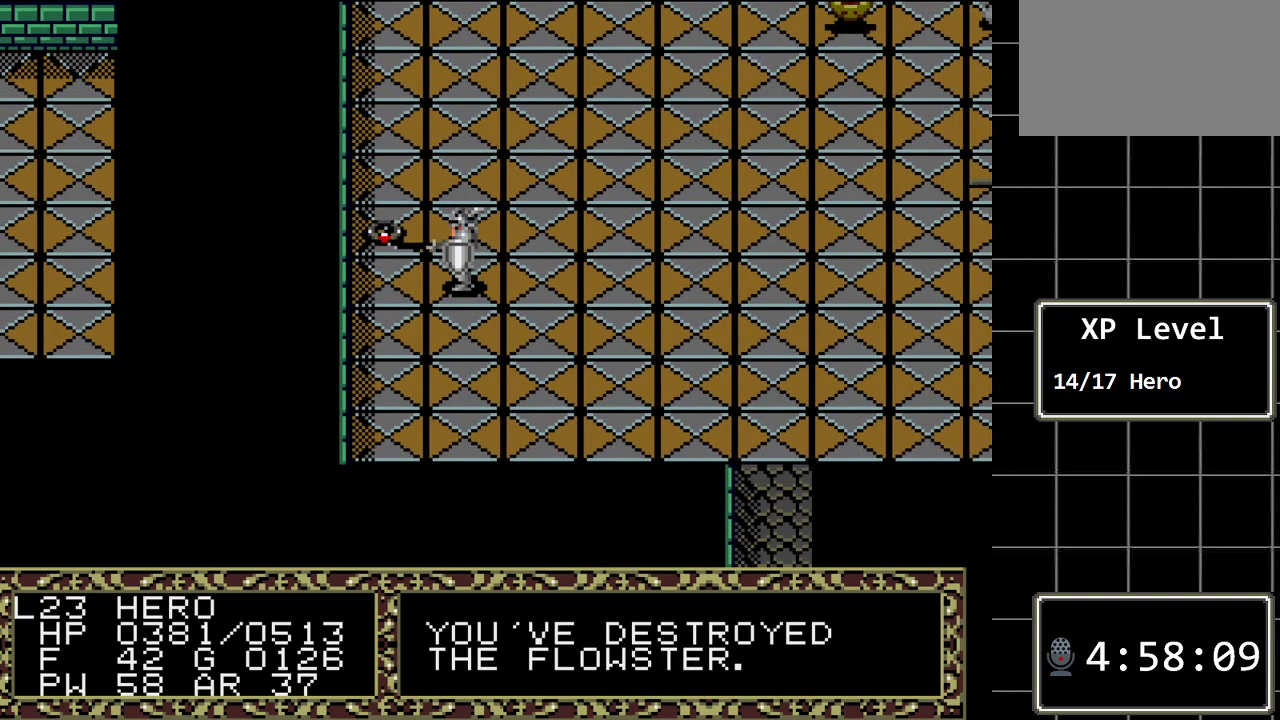
{"buttons": [], "events": []}
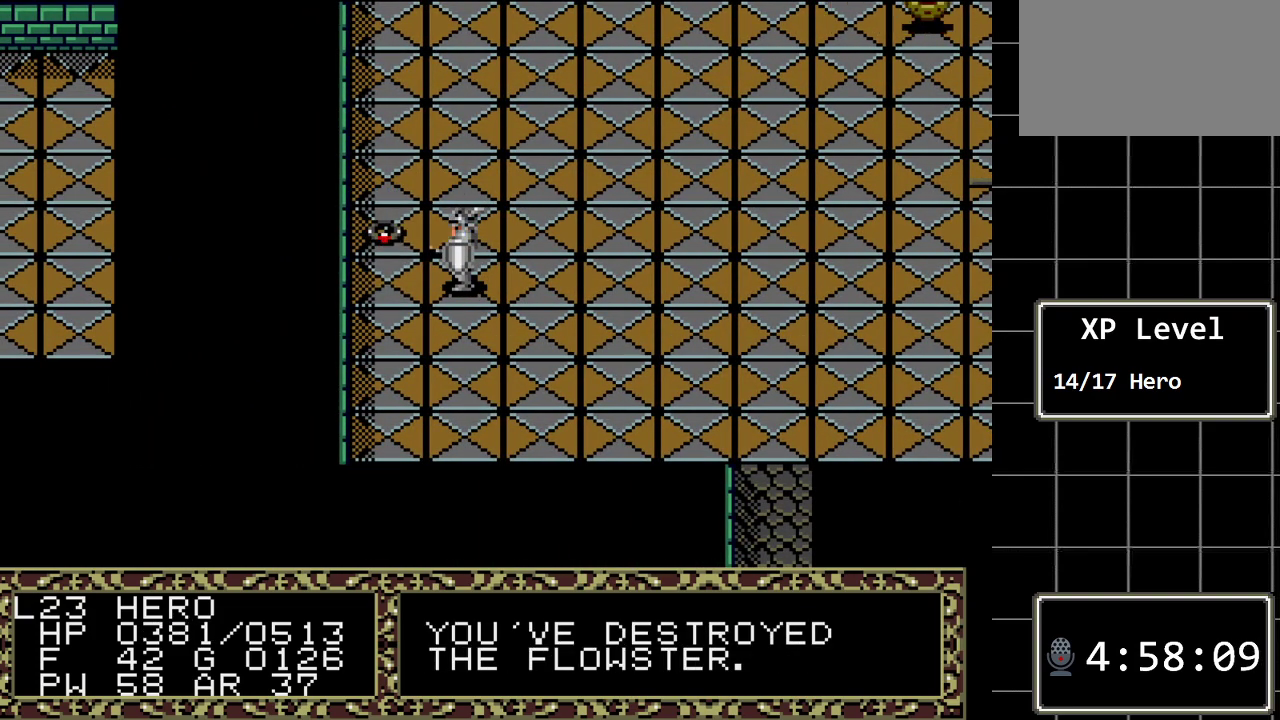
{"buttons": [], "events": [[300, "DPAD_LEFT", "down"], [500, "DPAD_LEFT", "up"]]}
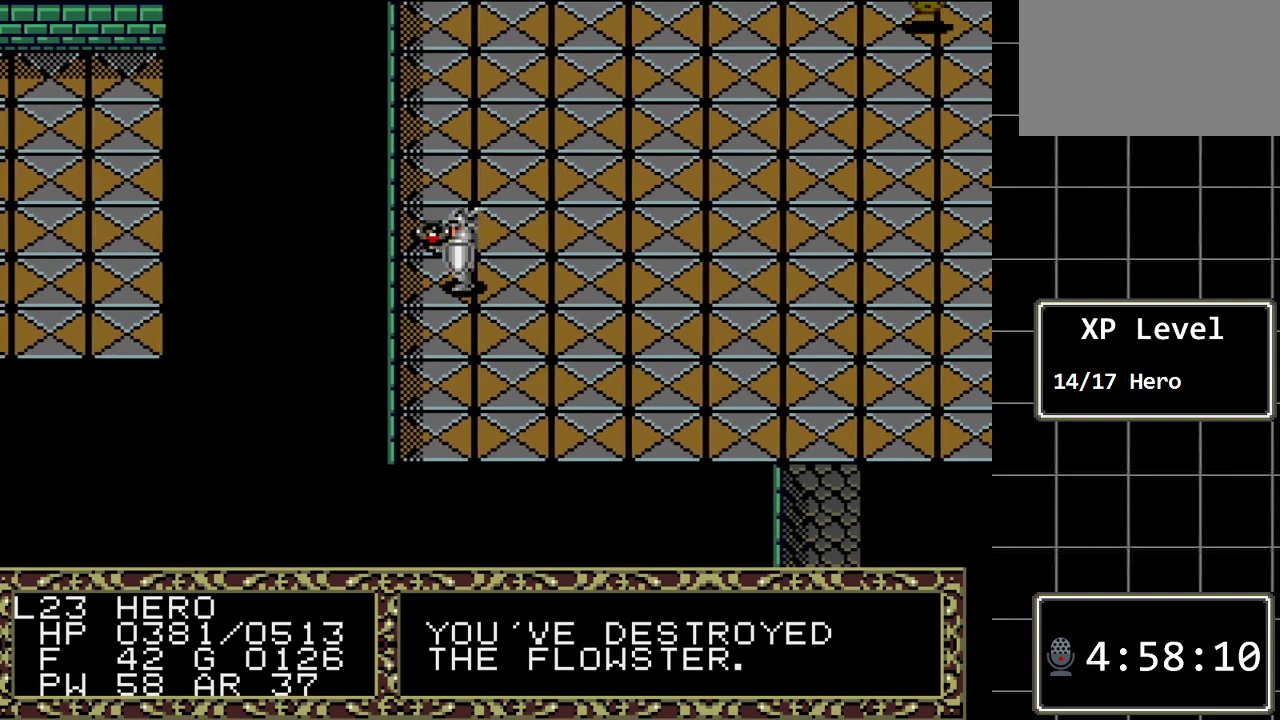
{"buttons": [], "events": [[217, "DPAD_UP", "down"], [383, "DPAD_UP", "up"]]}
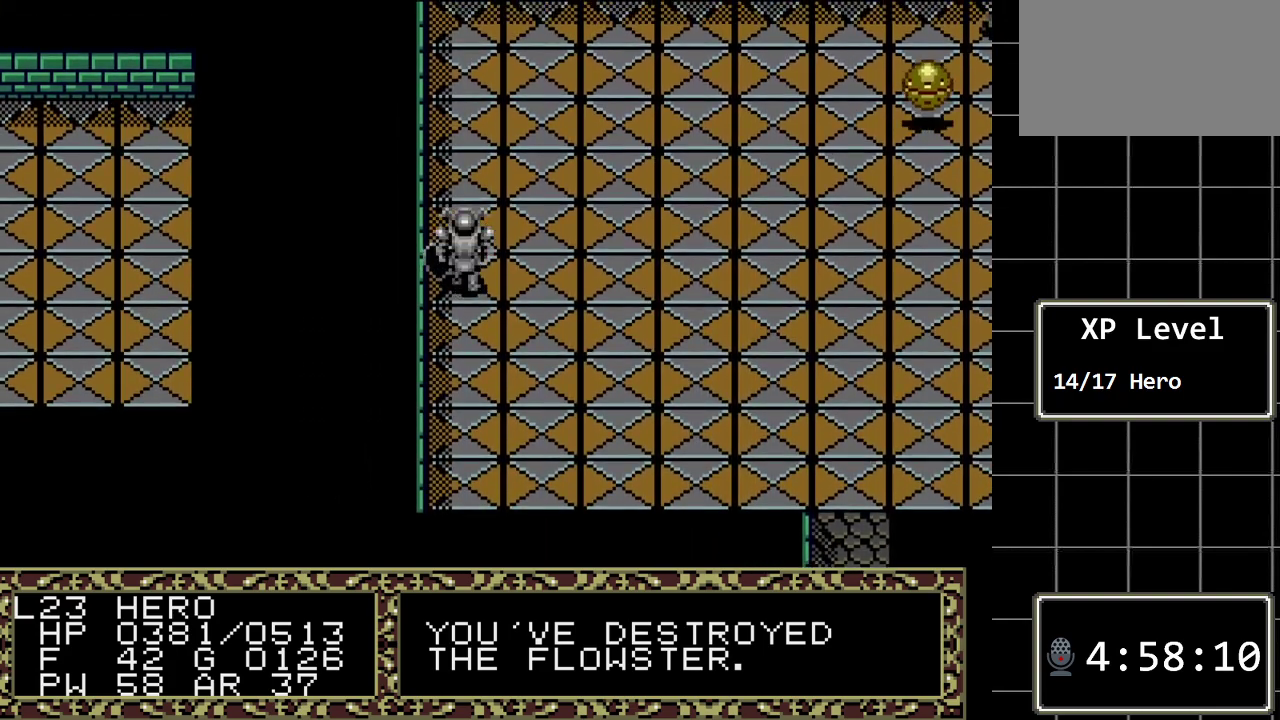
{"buttons": [], "events": [[33, "A", "down"], [233, "A", "up"]]}
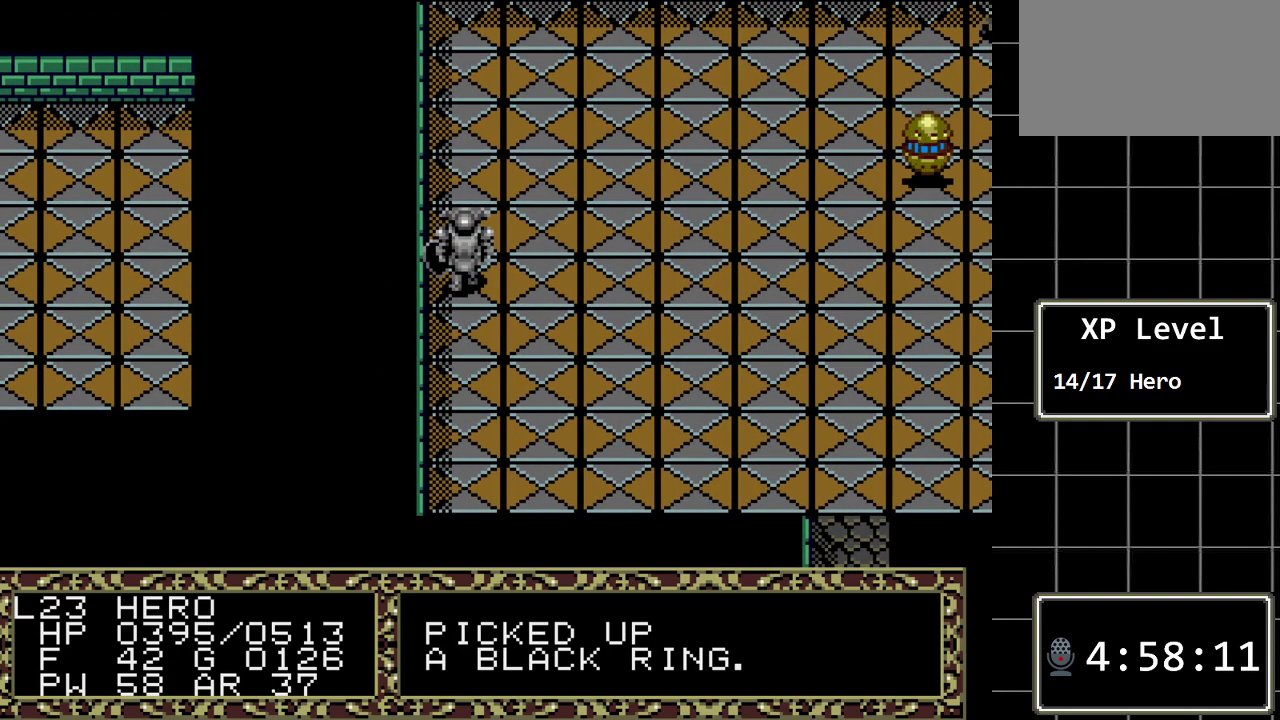
{"buttons": [], "events": [[267, "DPAD_UP", "down"], [433, "DPAD_UP", "up"]]}
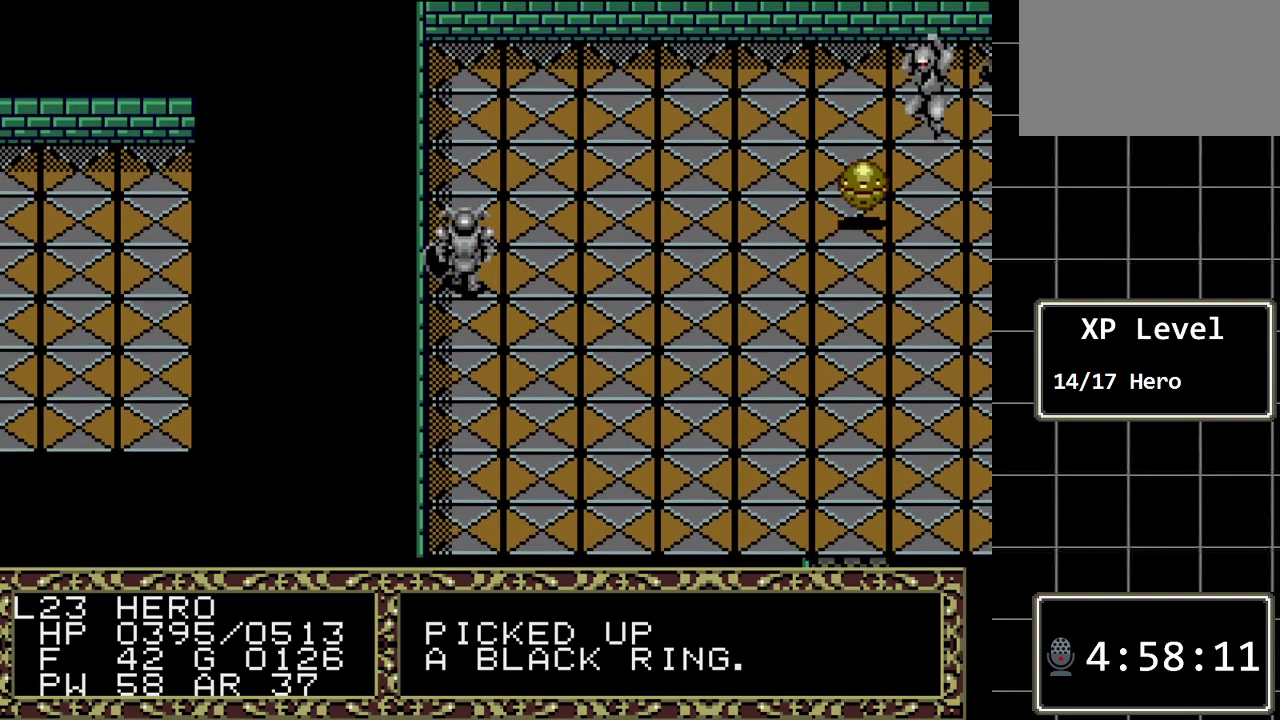
{"buttons": [], "events": [[217, "DPAD_UP", "down"], [350, "DPAD_UP", "up"]]}
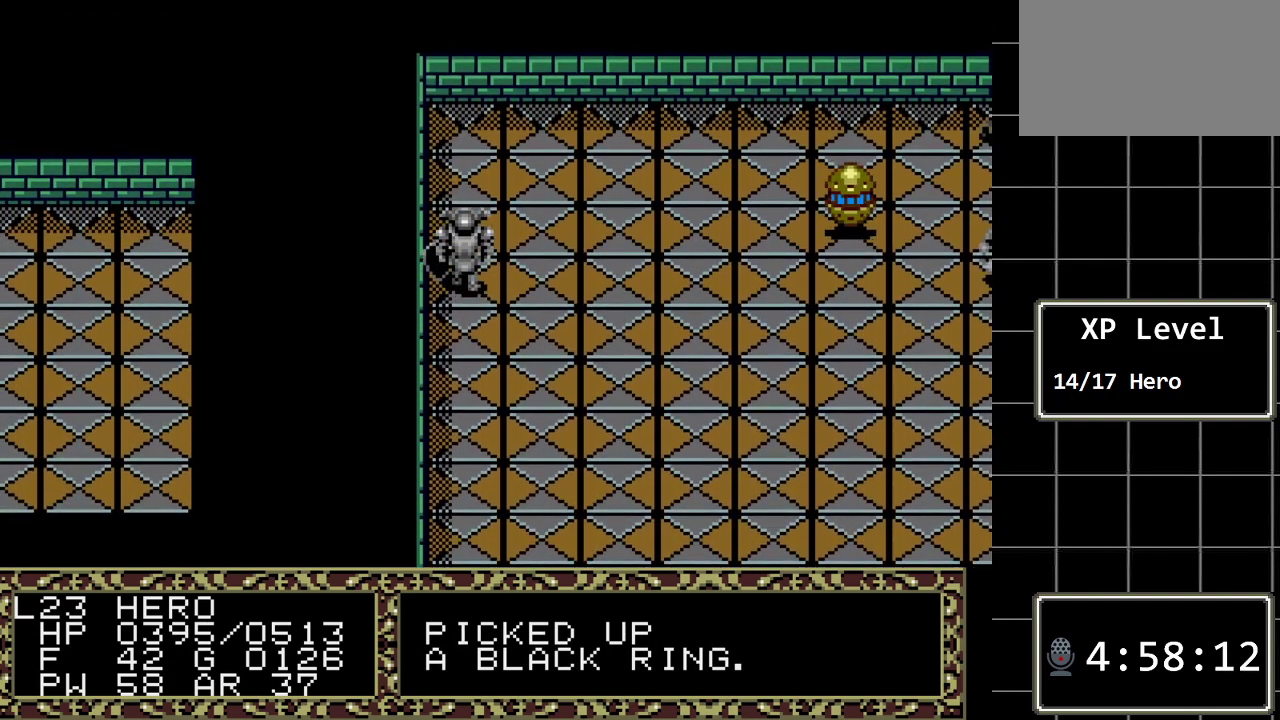
{"buttons": ["B"], "events": [[133, "B", "down"], [200, "DPAD_RIGHT", "down"], [333, "DPAD_RIGHT", "up"]]}
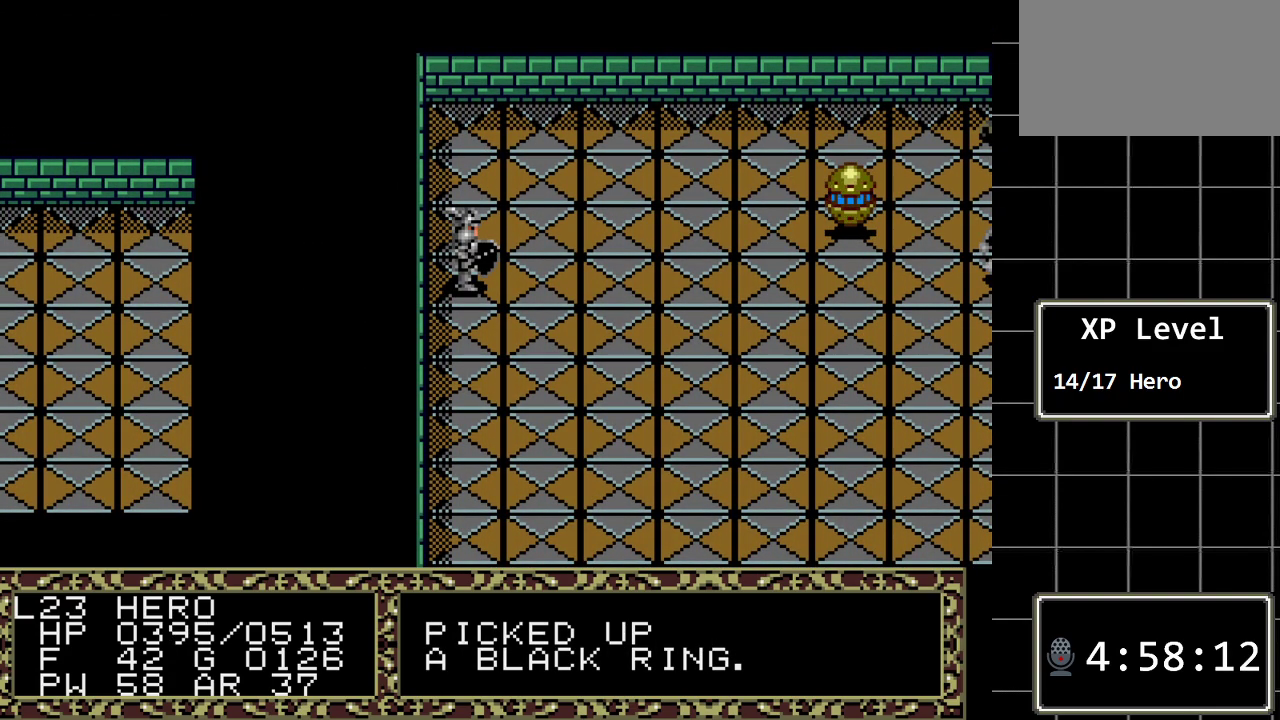
{"buttons": ["C"], "events": [[117, "B", "up"], [433, "C", "down"]]}
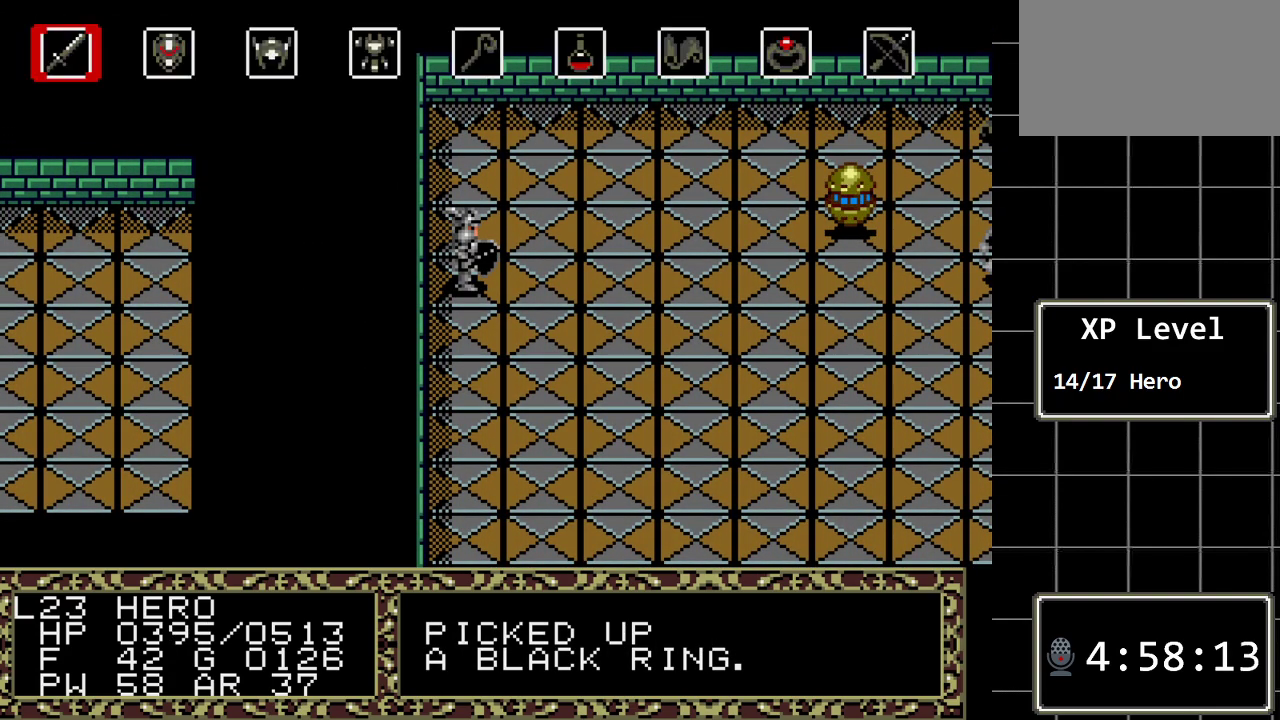
{"buttons": [], "events": [[67, "C", "up"]]}
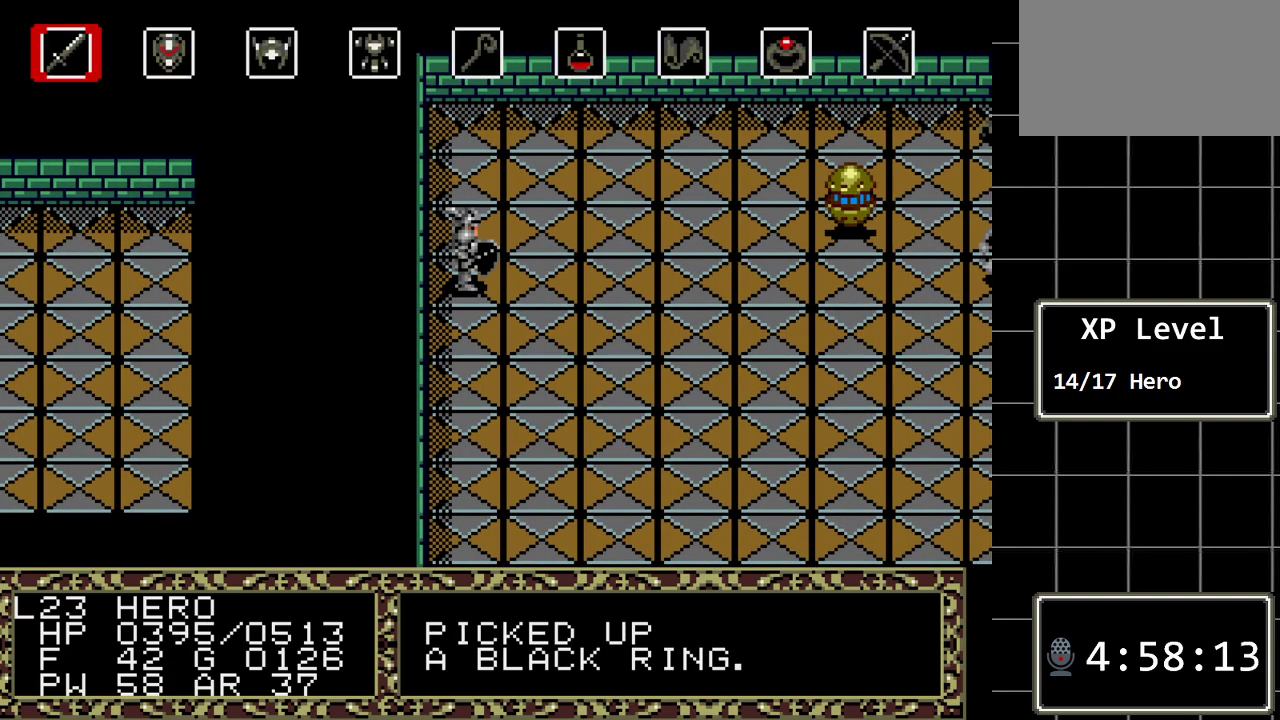
{"buttons": ["DPAD_LEFT"], "events": [[17, "DPAD_RIGHT", "down"], [117, "DPAD_RIGHT", "up"], [267, "DPAD_LEFT", "down"], [400, "DPAD_LEFT", "up"], [467, "DPAD_LEFT", "down"]]}
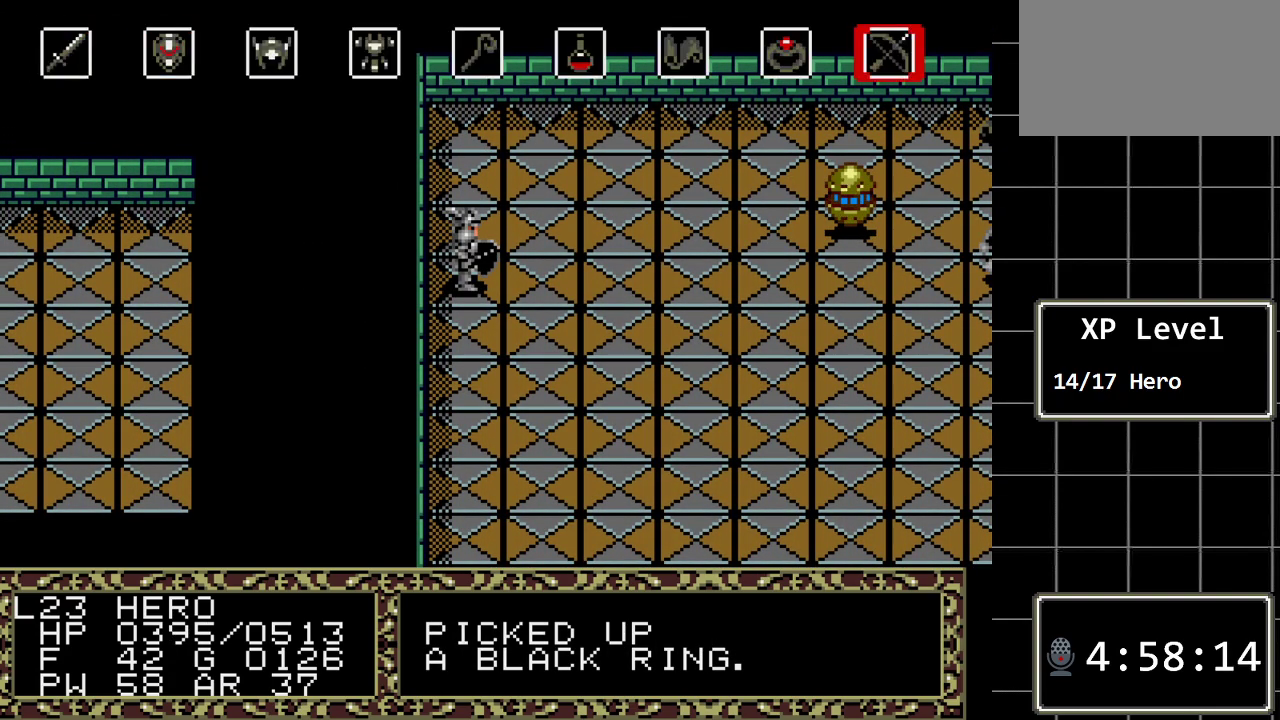
{"buttons": ["C"], "events": [[83, "DPAD_LEFT", "up"], [150, "DPAD_LEFT", "down"], [283, "DPAD_LEFT", "up"], [450, "C", "down"]]}
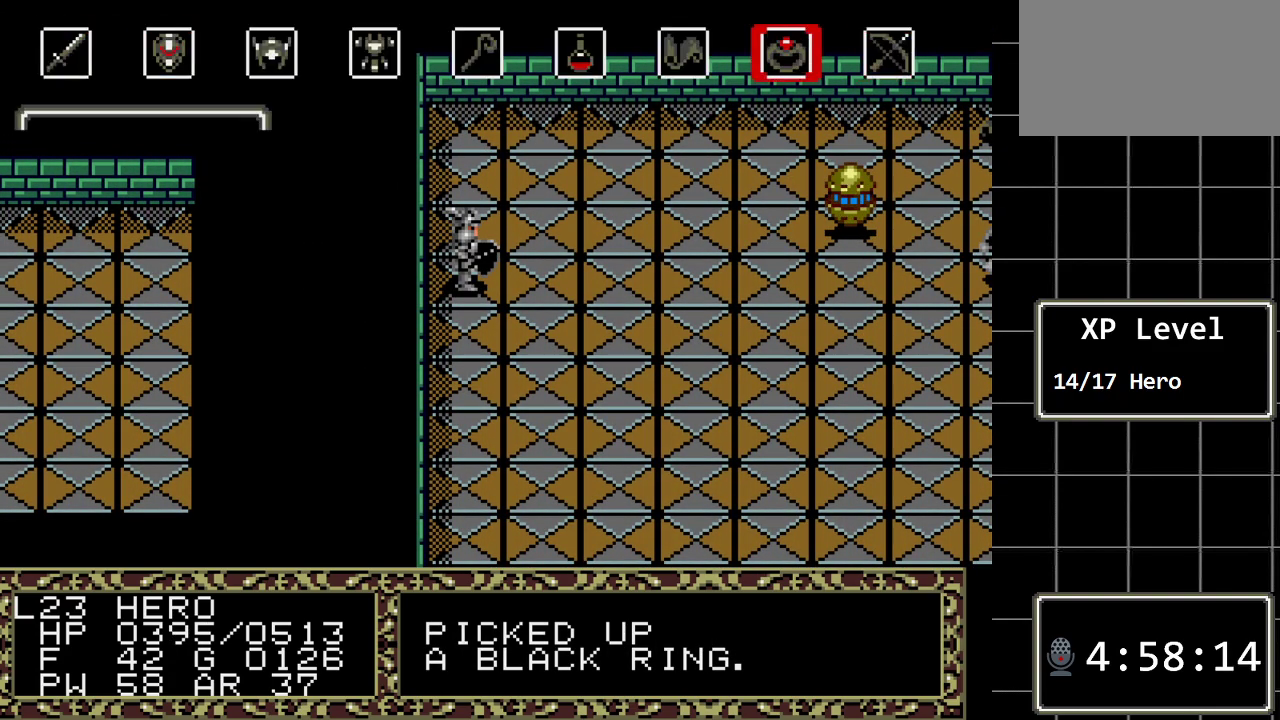
{"buttons": [], "events": [[100, "C", "up"]]}
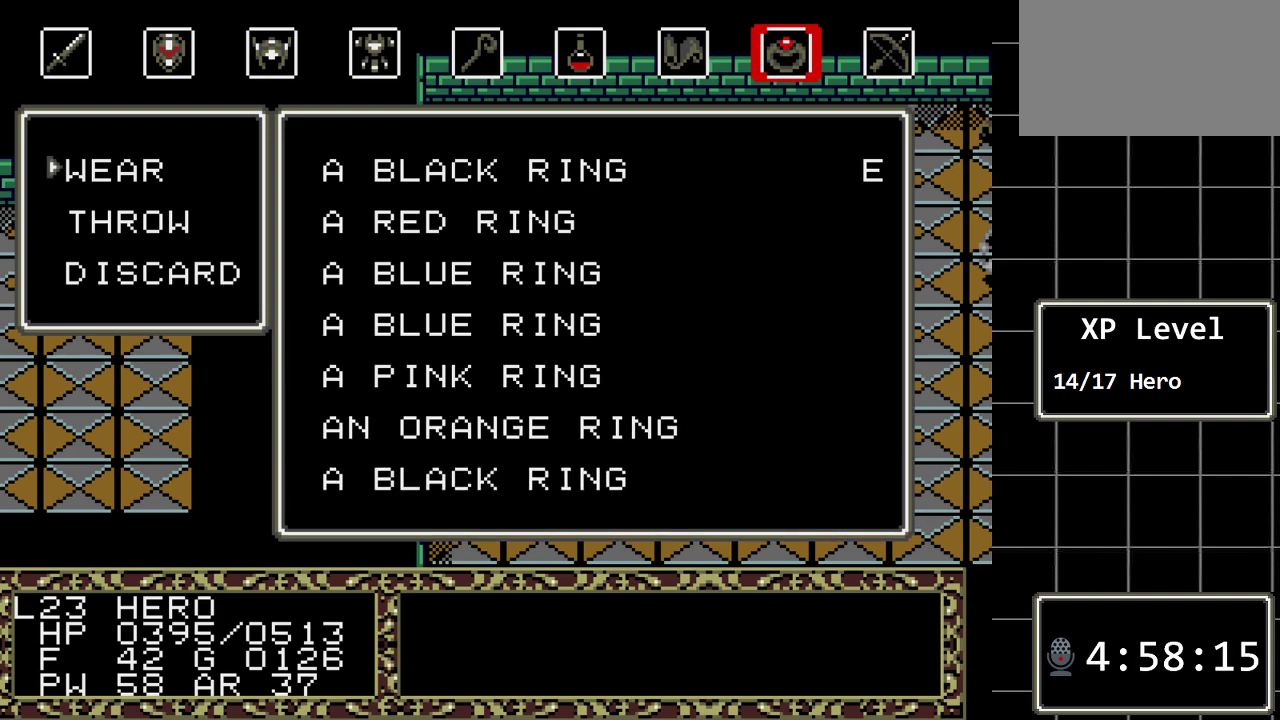
{"buttons": [], "events": [[83, "DPAD_DOWN", "down"], [183, "DPAD_DOWN", "up"], [300, "C", "down"], [433, "C", "up"]]}
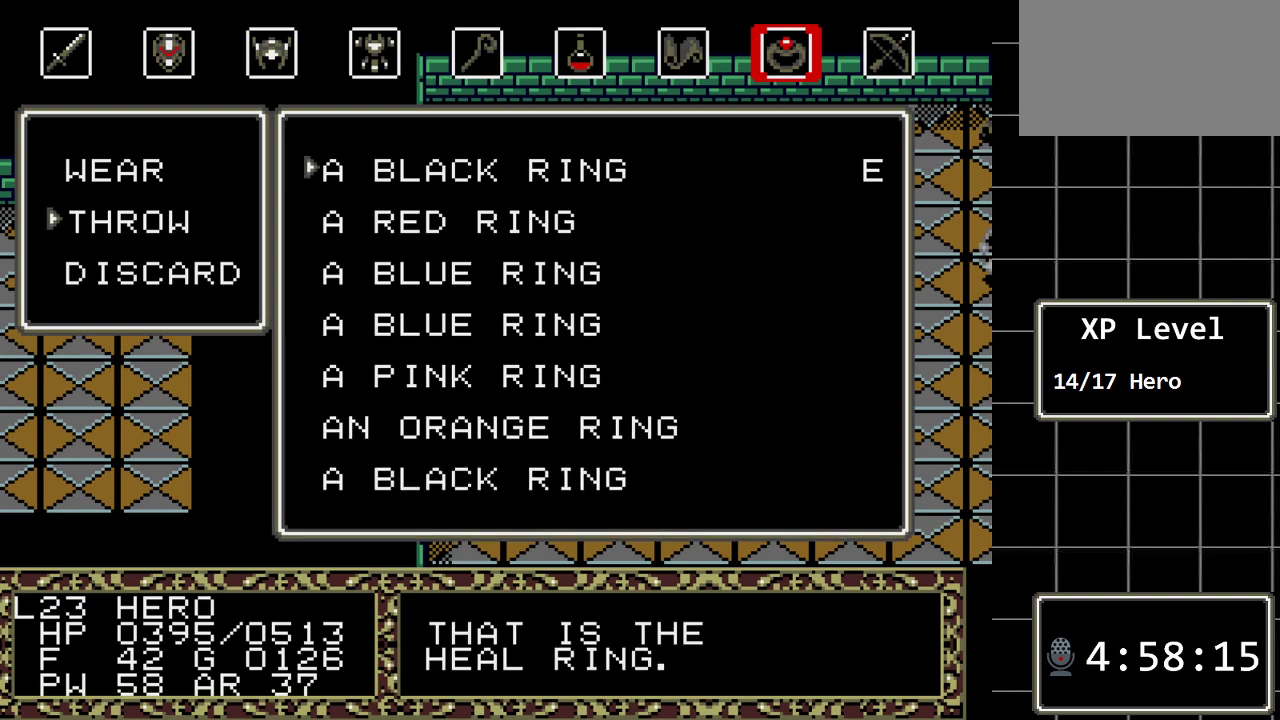
{"buttons": [], "events": [[100, "DPAD_DOWN", "down"], [183, "DPAD_DOWN", "up"]]}
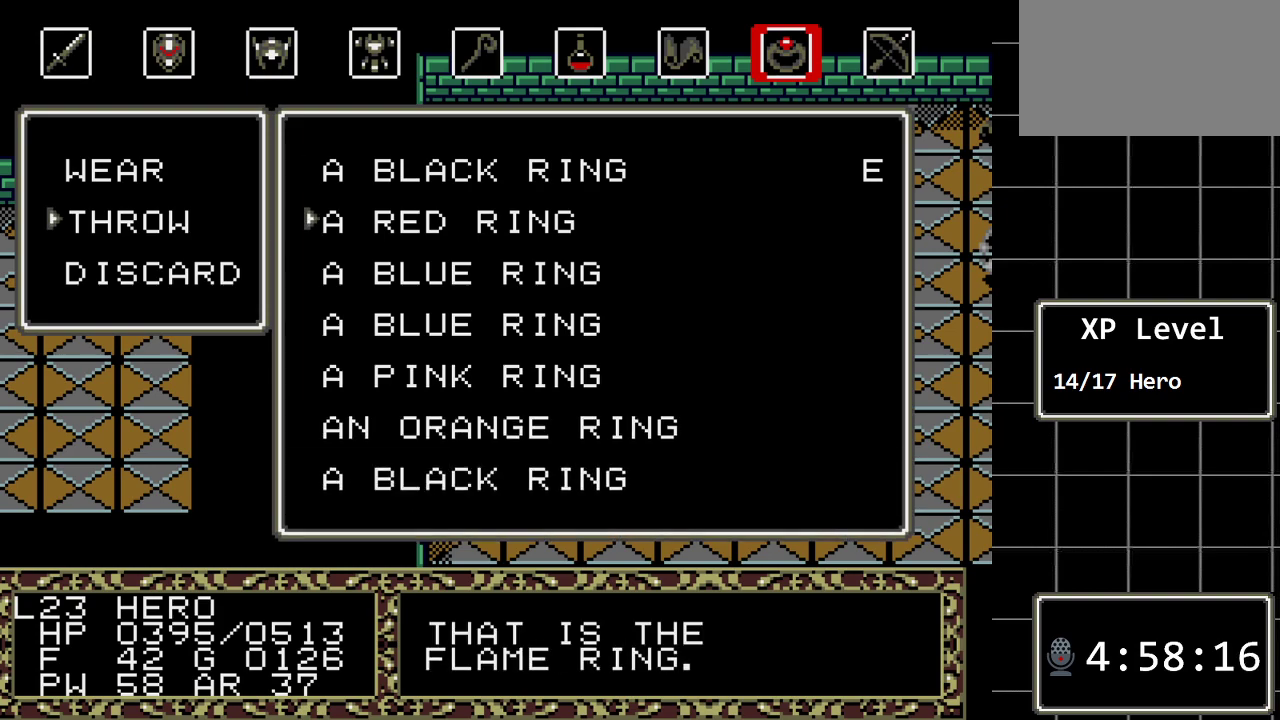
{"buttons": ["DPAD_DOWN"], "events": [[67, "DPAD_DOWN", "down"], [167, "DPAD_DOWN", "up"], [300, "DPAD_DOWN", "down"], [400, "DPAD_DOWN", "up"], [450, "DPAD_DOWN", "down"]]}
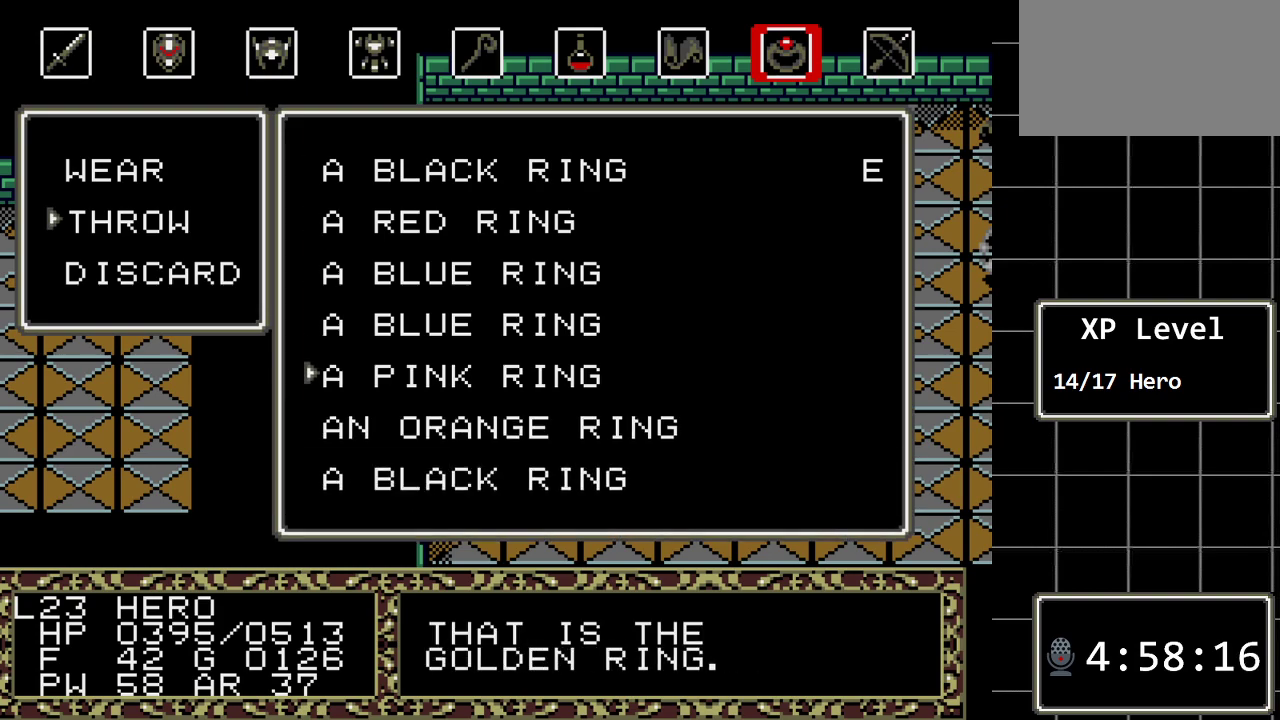
{"buttons": [], "events": [[83, "DPAD_DOWN", "up"]]}
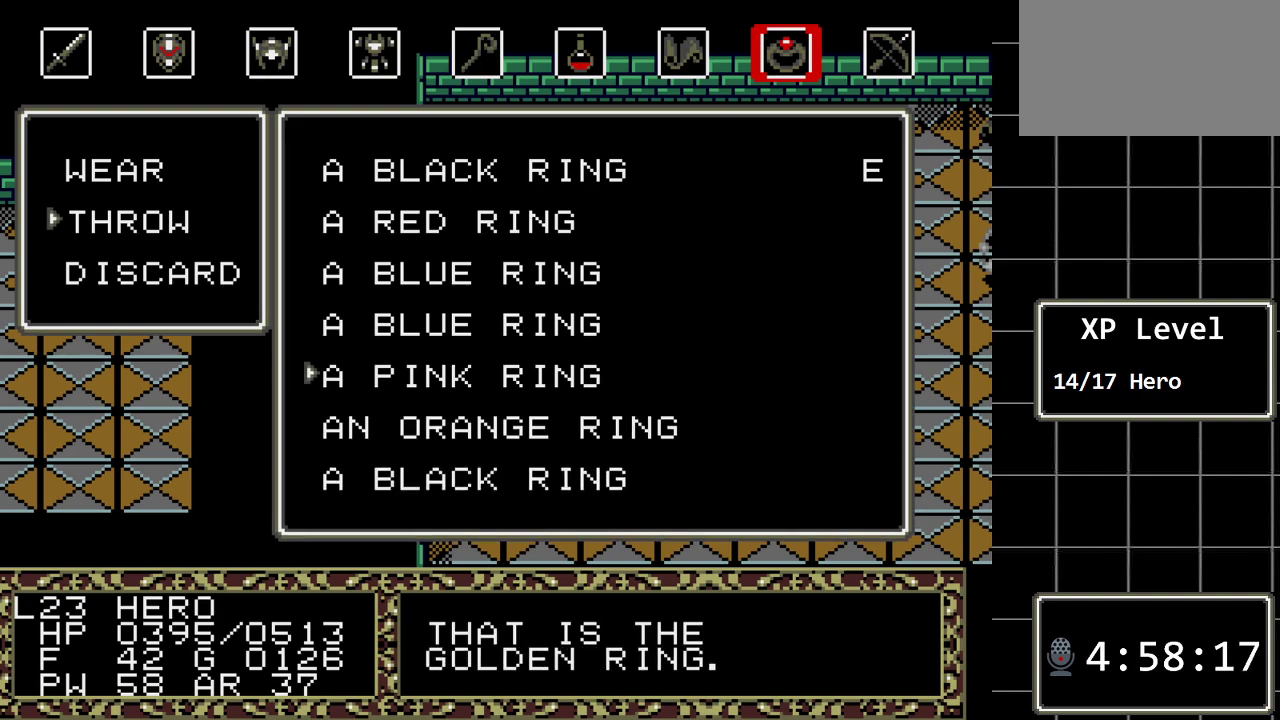
{"buttons": [], "events": [[67, "C", "down"], [200, "C", "up"]]}
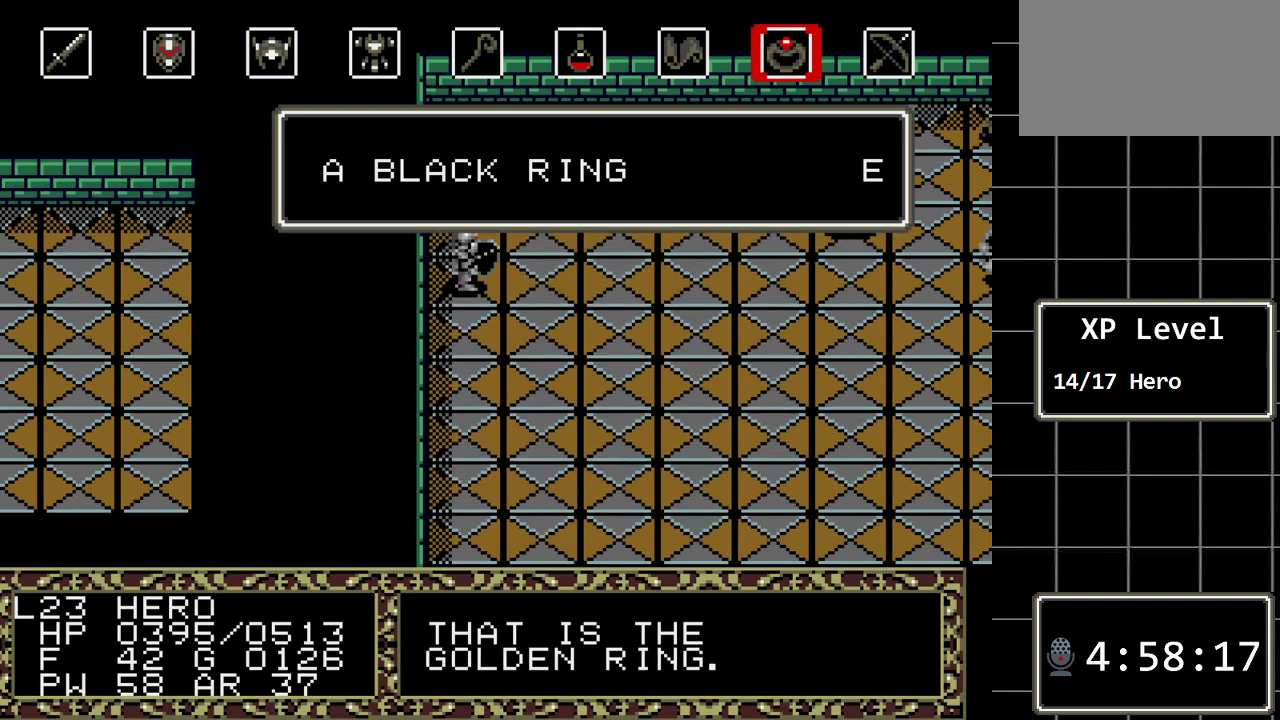
{"buttons": [], "events": []}
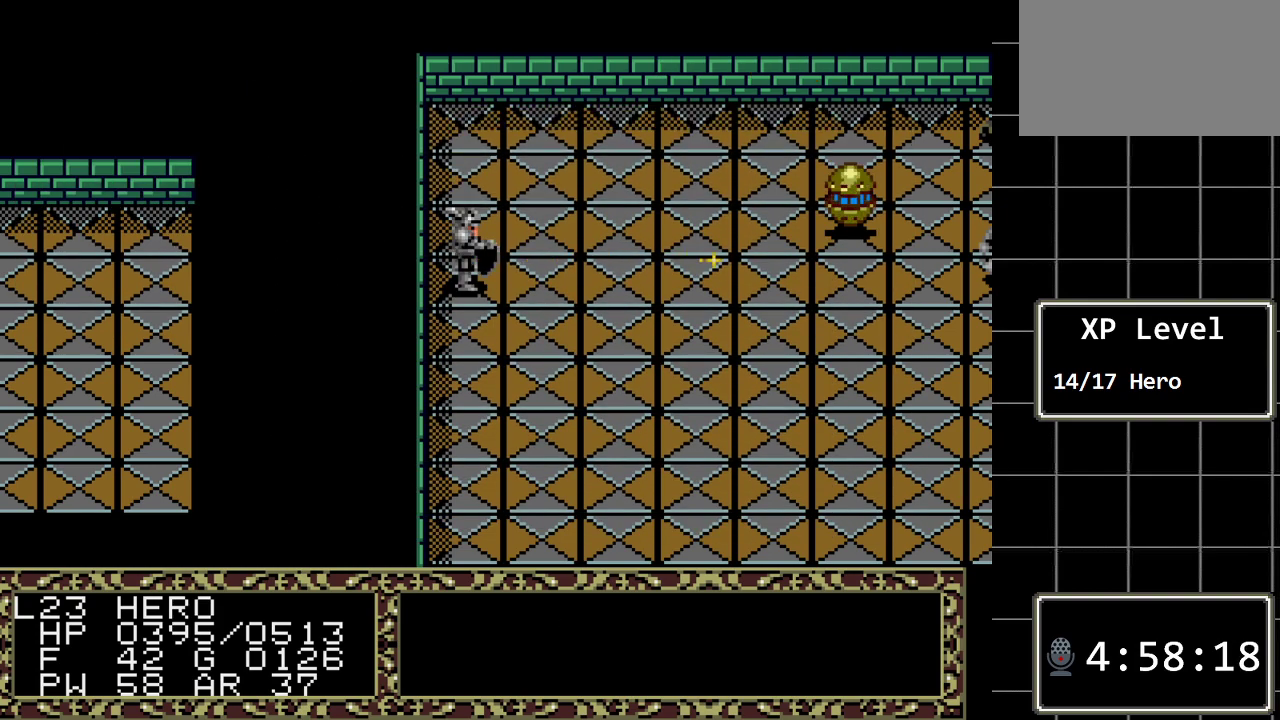
{"buttons": [], "events": []}
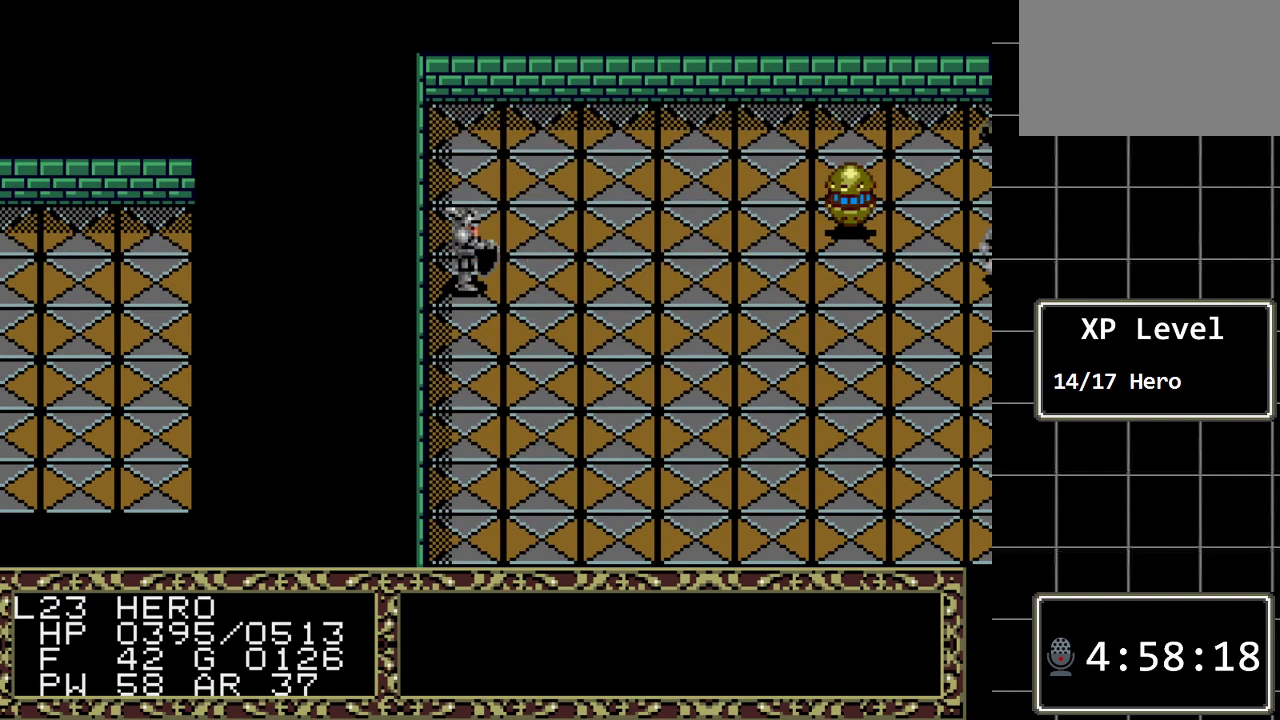
{"buttons": [], "events": []}
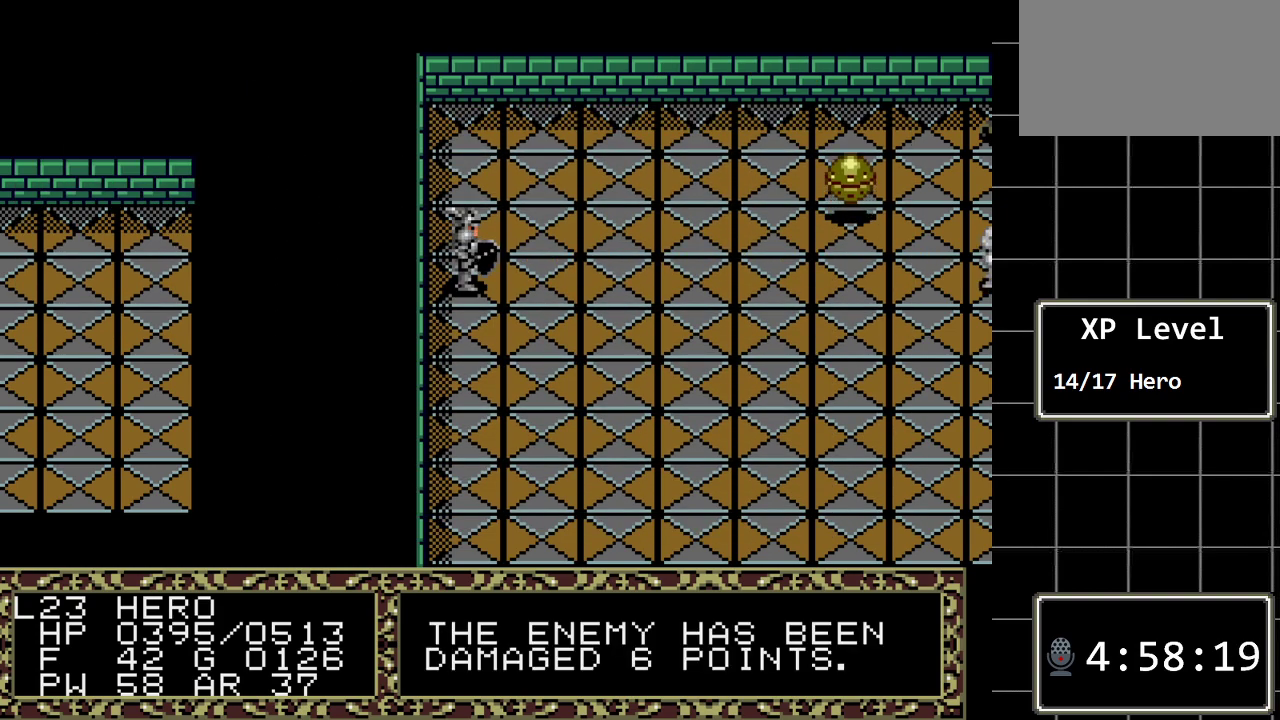
{"buttons": [], "events": []}
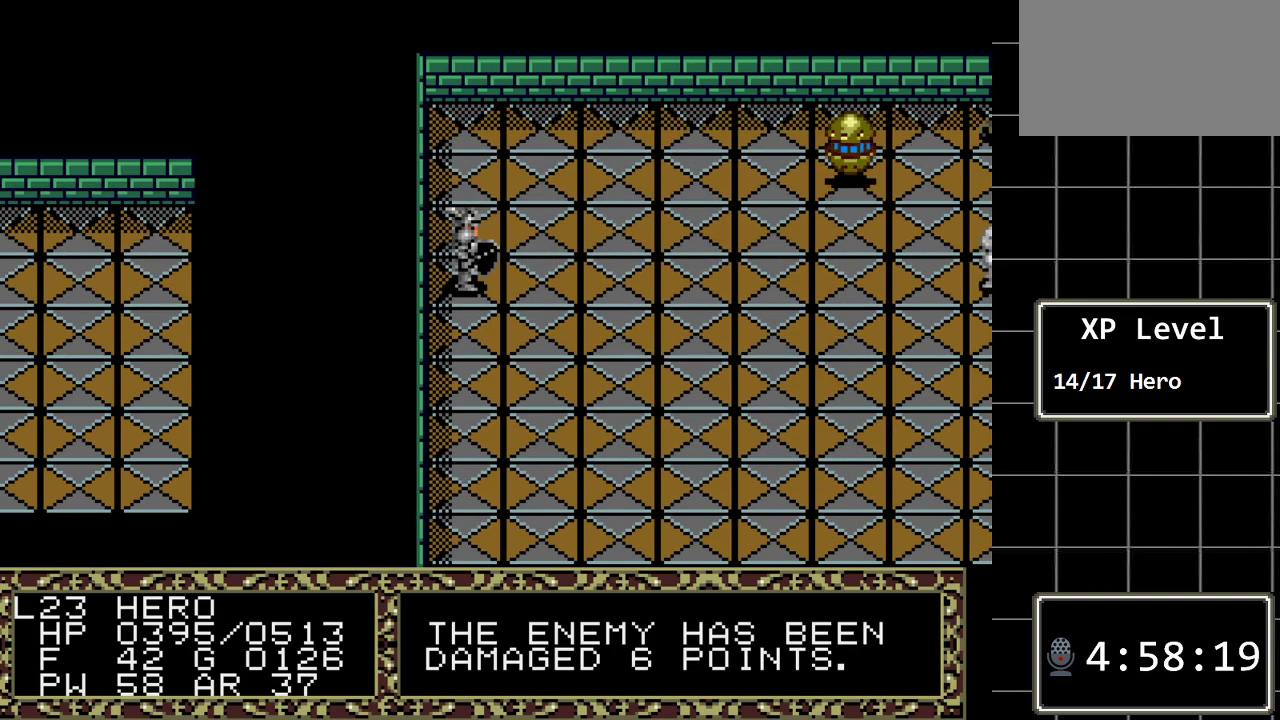
{"buttons": [], "events": [[183, "DPAD_RIGHT", "down"], [417, "DPAD_RIGHT", "up"]]}
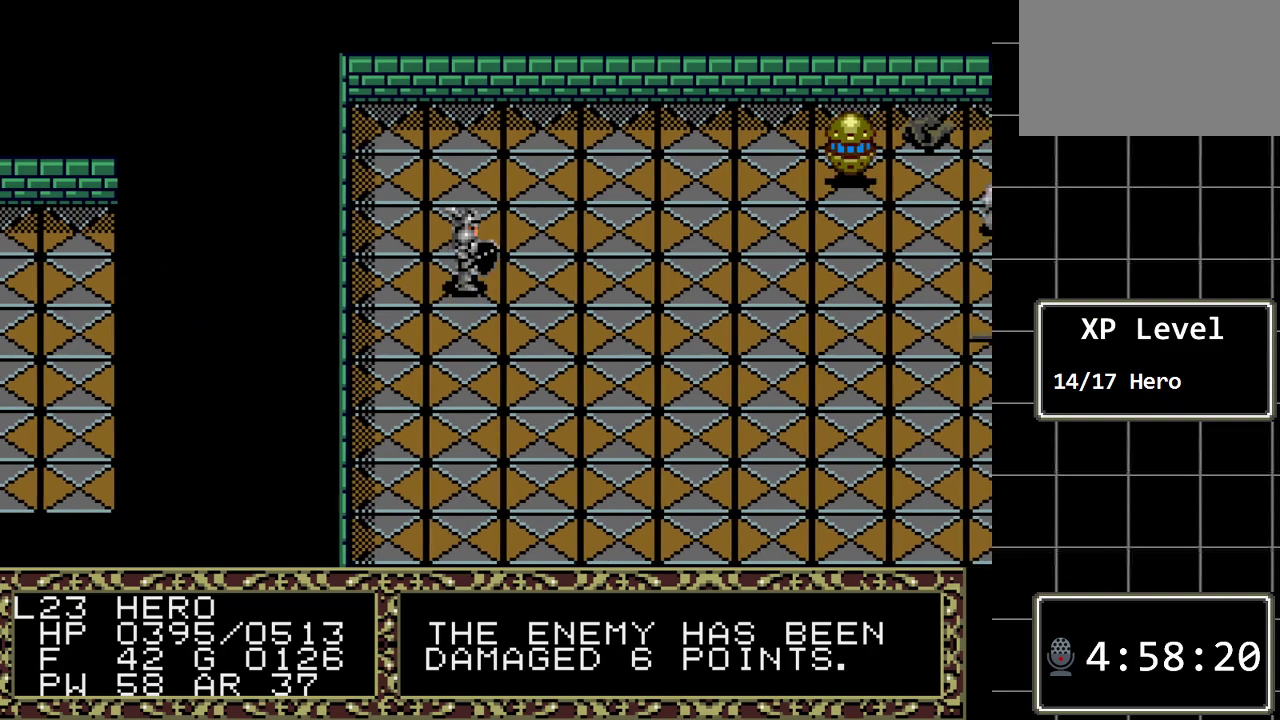
{"buttons": ["DPAD_RIGHT"], "events": [[367, "DPAD_RIGHT", "down"]]}
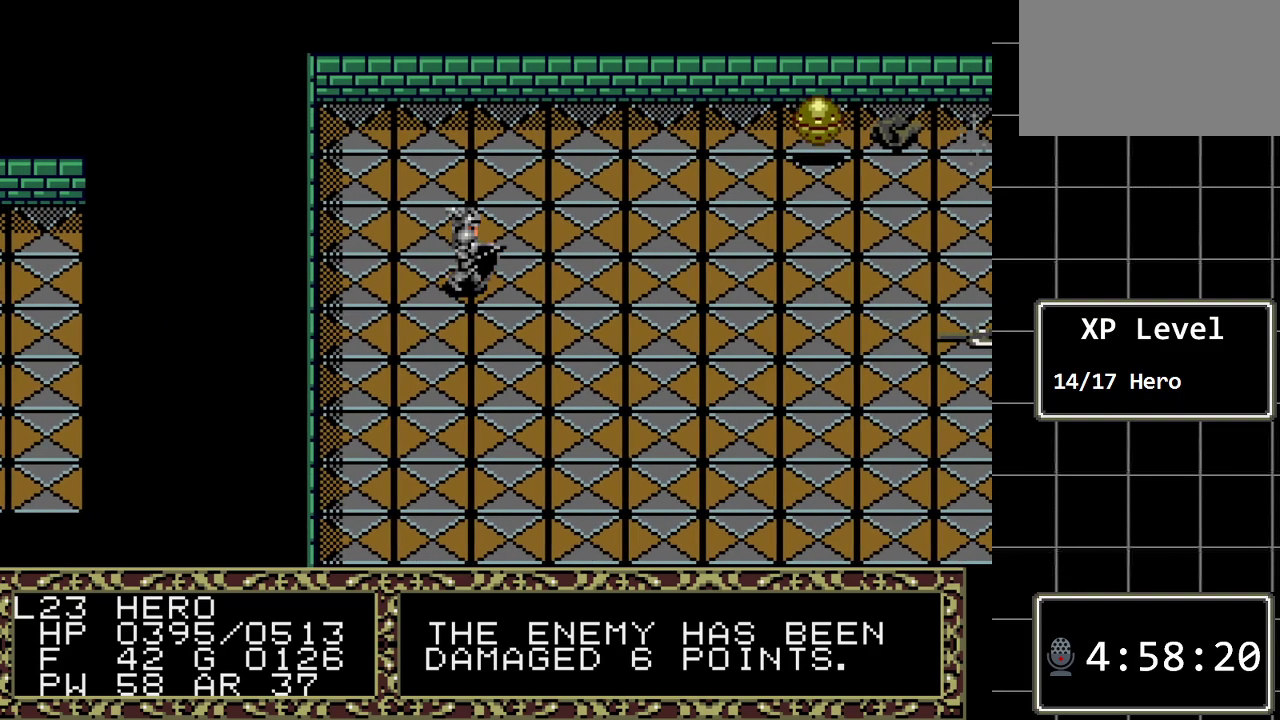
{"buttons": [], "events": [[83, "DPAD_RIGHT", "up"]]}
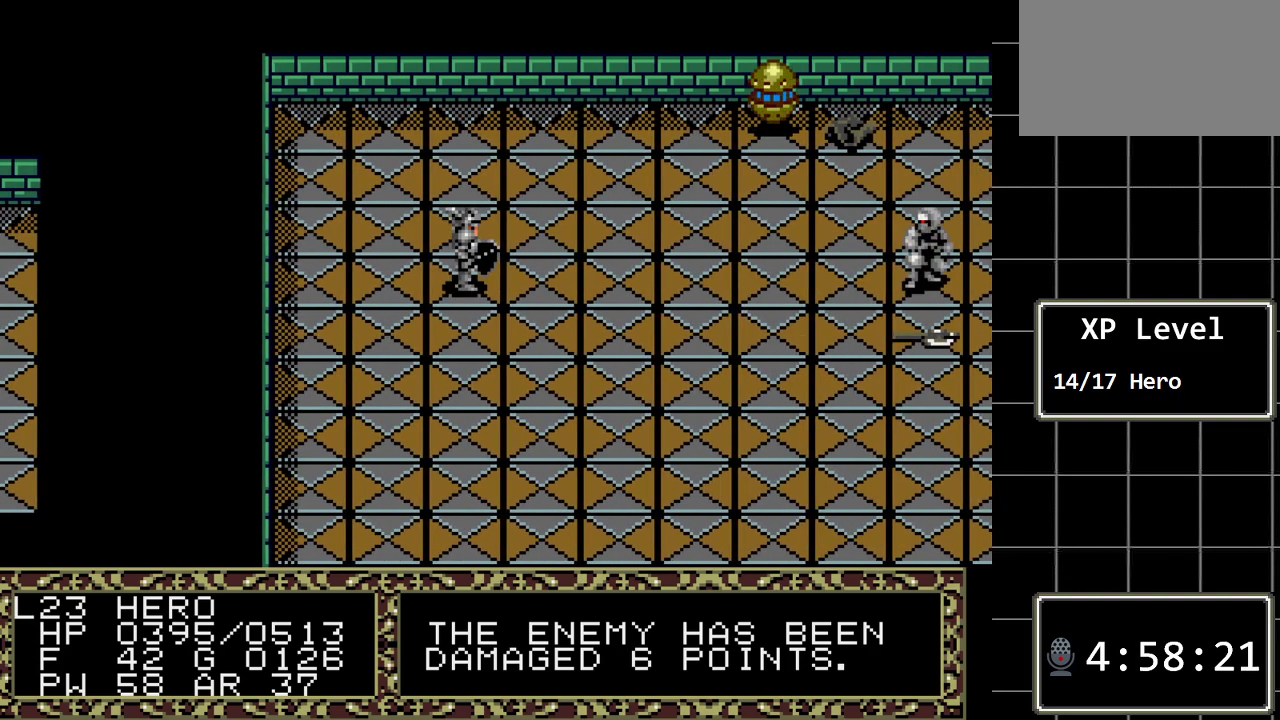
{"buttons": [], "events": [[133, "DPAD_UP", "down"], [350, "DPAD_UP", "up"]]}
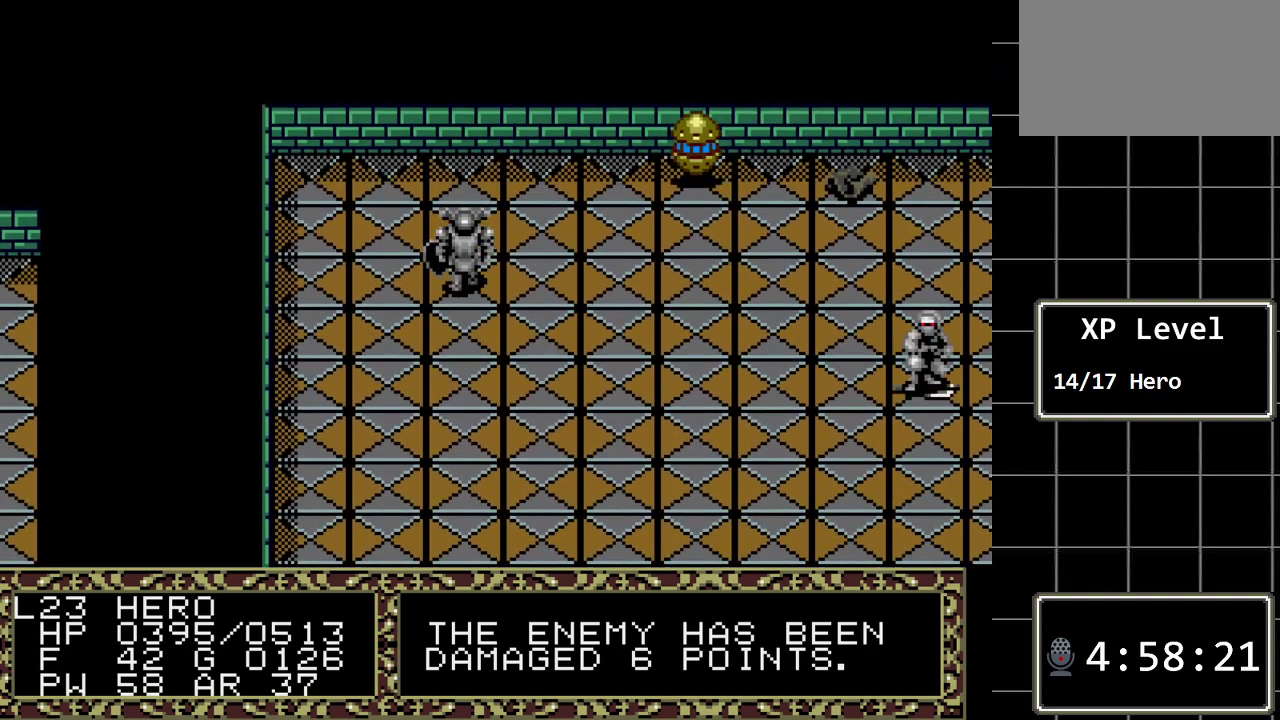
{"buttons": [], "events": [[50, "DPAD_UP", "down"], [233, "DPAD_UP", "up"]]}
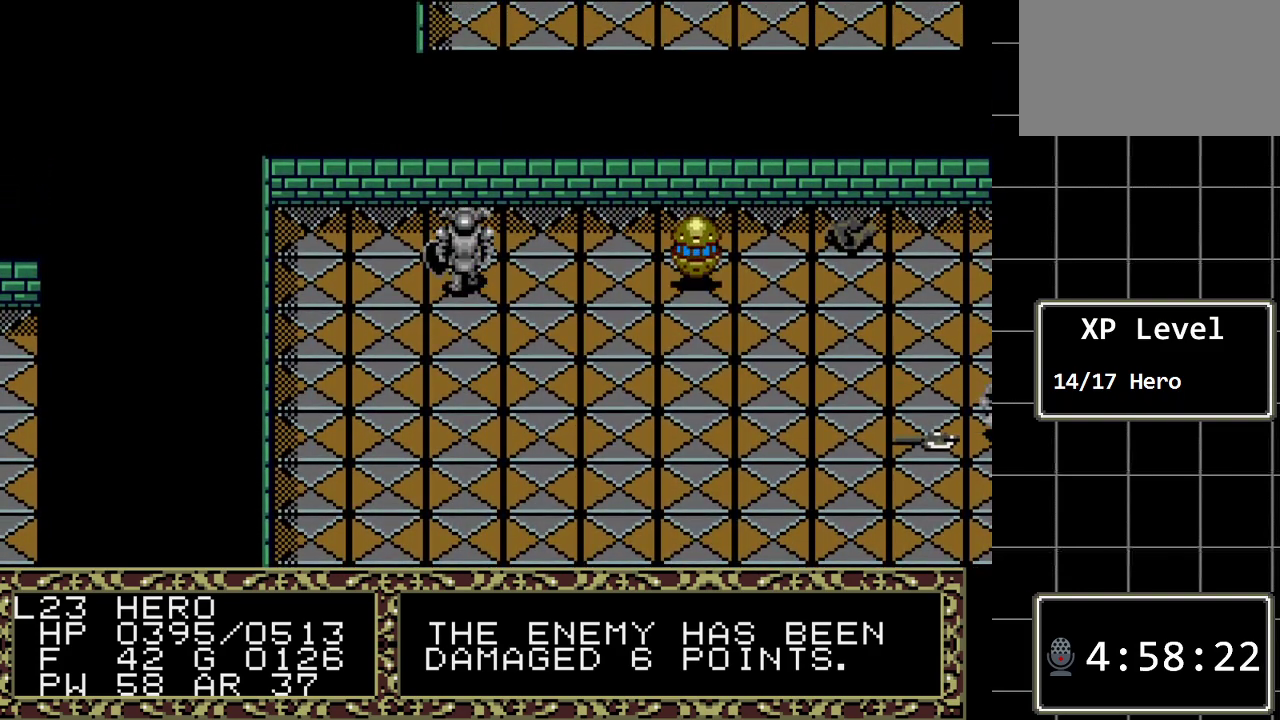
{"buttons": [], "events": [[250, "DPAD_UP", "down"], [383, "DPAD_UP", "up"]]}
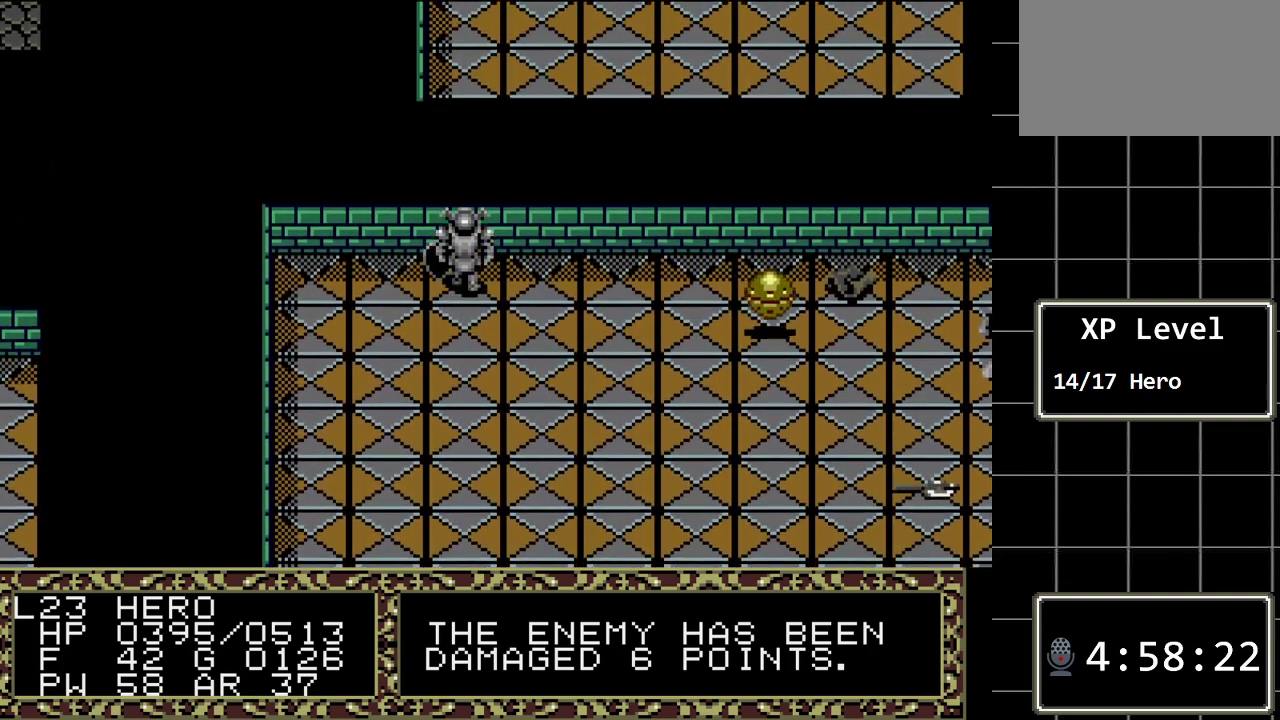
{"buttons": ["DPAD_RIGHT"], "events": [[33, "DPAD_RIGHT", "down"], [233, "DPAD_RIGHT", "up"], [417, "DPAD_RIGHT", "down"]]}
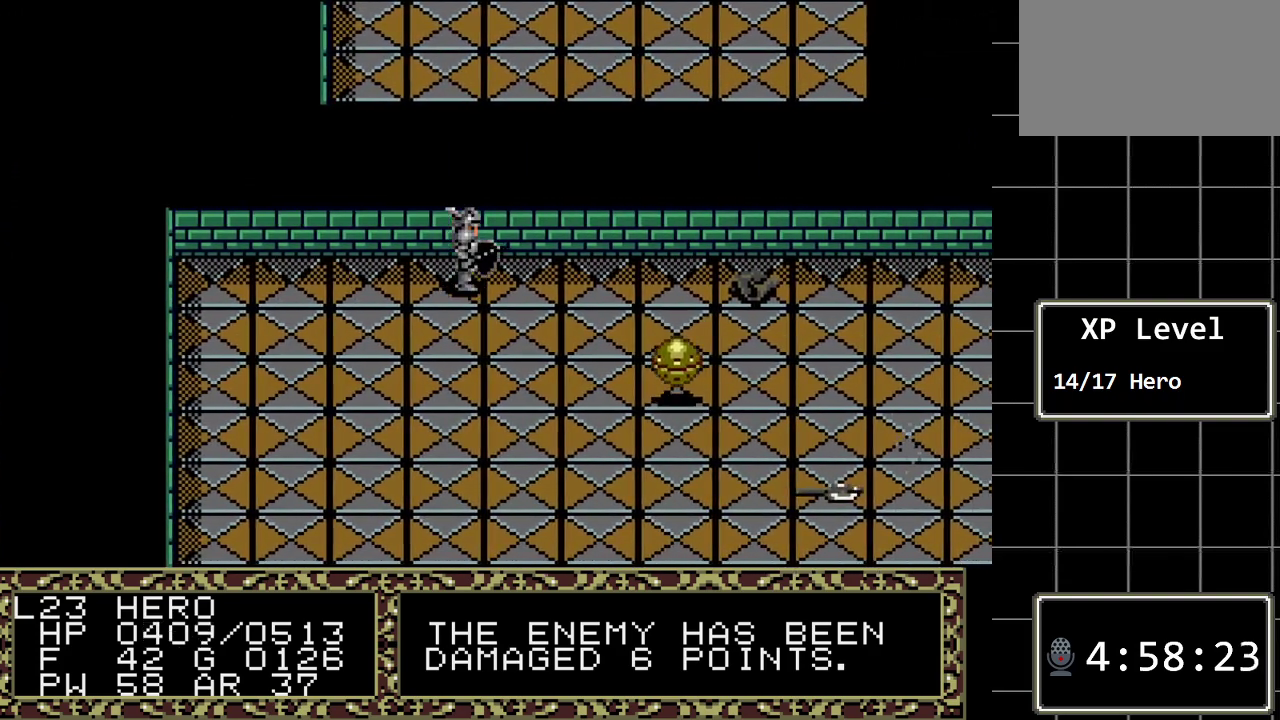
{"buttons": [], "events": [[83, "DPAD_RIGHT", "up"], [267, "DPAD_RIGHT", "down"], [433, "DPAD_RIGHT", "up"]]}